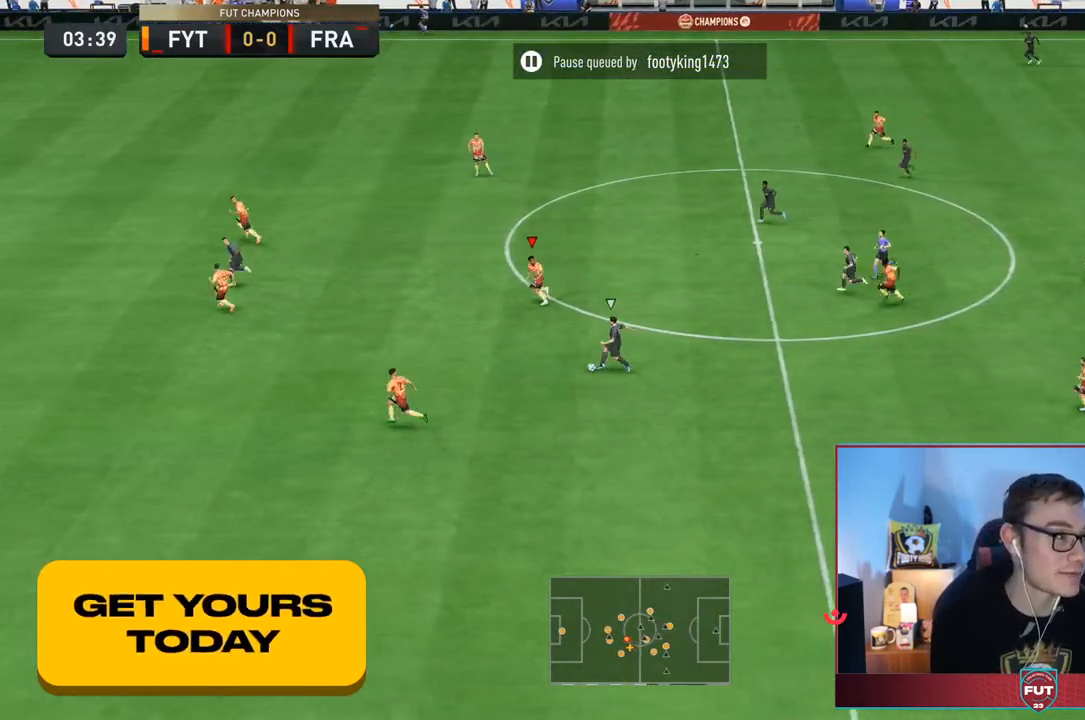
Gameplay with a controller (PlayStation layout); each line is a JSON object with the inputs held at the frame after it (dt_ms = milliseconds from this image to that frame). "events" lists button and stick changes between this image and that frame as [ms after this image, input, new state], when the widget could be followed in between. Not read: L3 R3.
{"dt_ms": 1000, "buttons": ["L2", "R2"], "left_stick": "up-left", "right_stick": "center"}
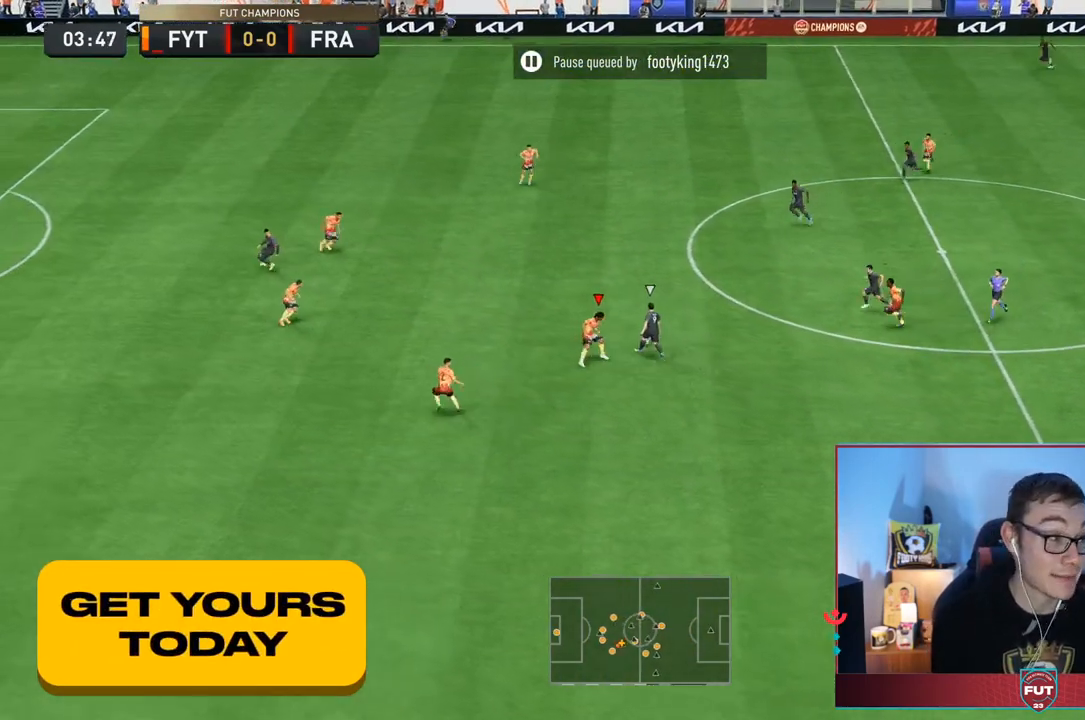
{"dt_ms": 500, "buttons": ["L2", "R2"], "left_stick": "up", "right_stick": "center", "events": [[17, "right_stick", "right"], [117, "right_stick", "center"], [283, "left_stick", "up"]]}
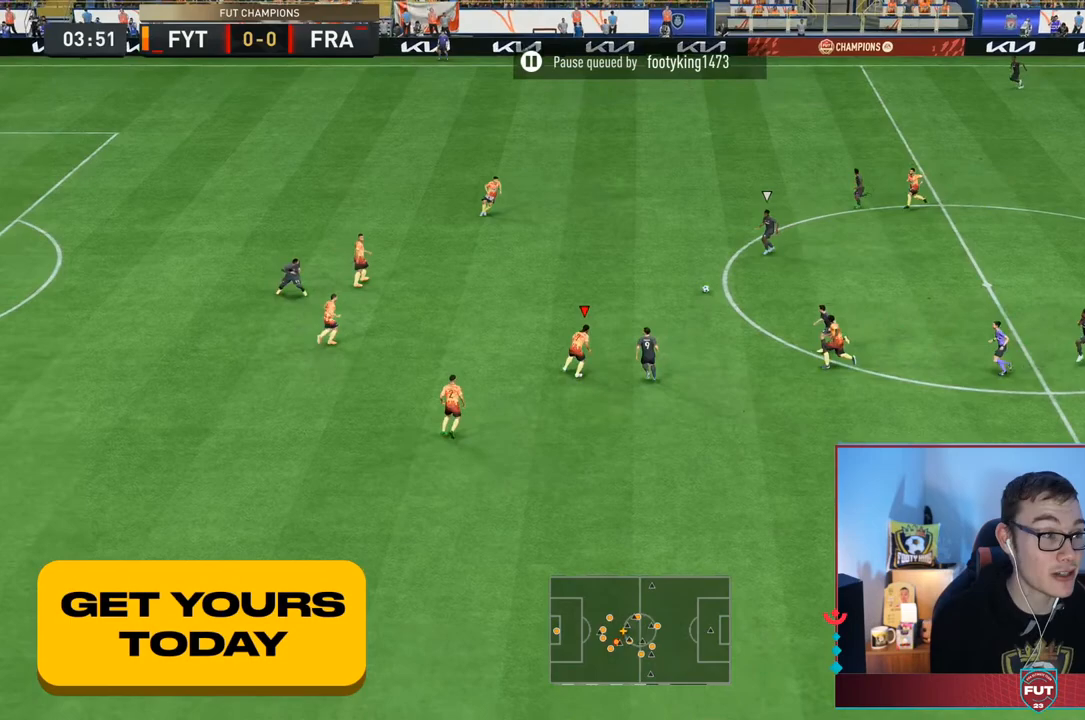
{"dt_ms": 1000, "buttons": ["R2"], "left_stick": "up", "right_stick": "center"}
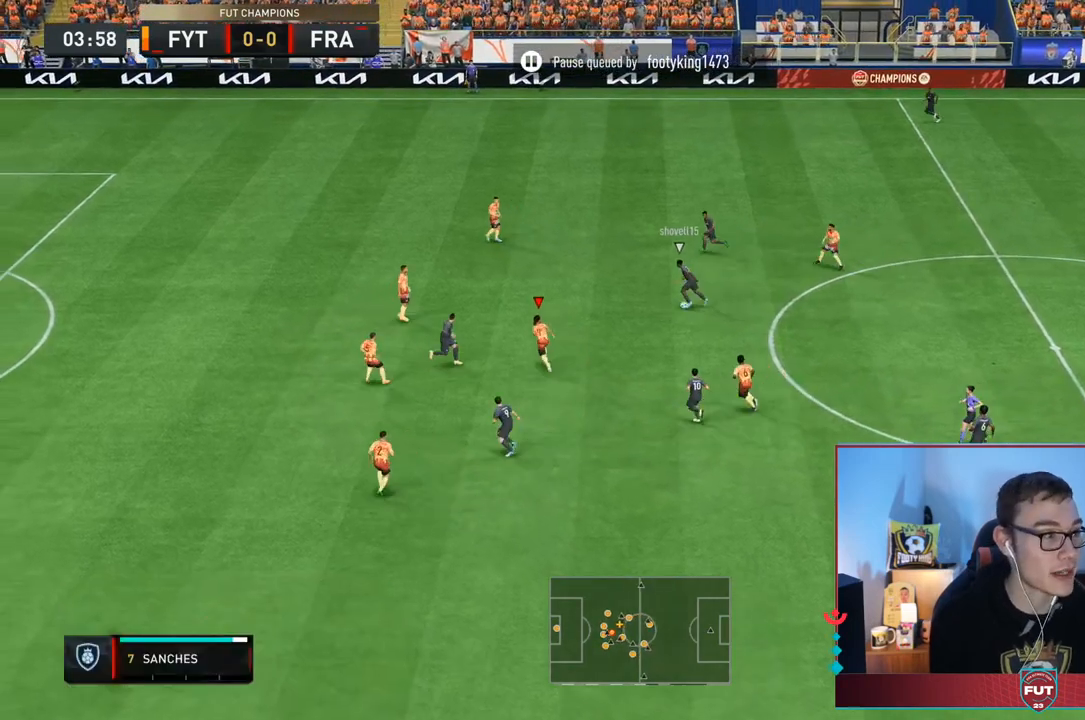
{"dt_ms": 500, "buttons": ["L2", "R2"], "left_stick": "left", "right_stick": "center", "events": [[300, "left_stick", "up-left"], [317, "L2", "down"], [467, "left_stick", "left"]]}
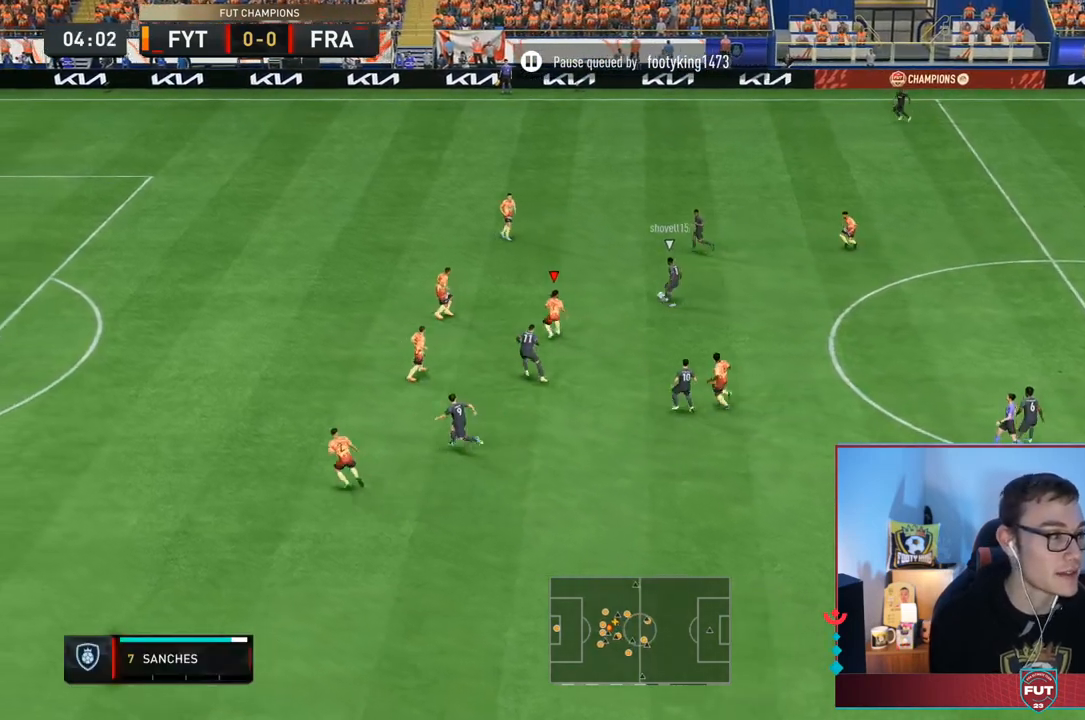
{"dt_ms": 500, "buttons": ["L2", "R2"], "left_stick": "up-left", "right_stick": "center", "events": [[50, "R2", "up"], [100, "left_stick", "down-left"], [150, "R2", "down"], [200, "left_stick", "down"], [450, "left_stick", "up-left"]]}
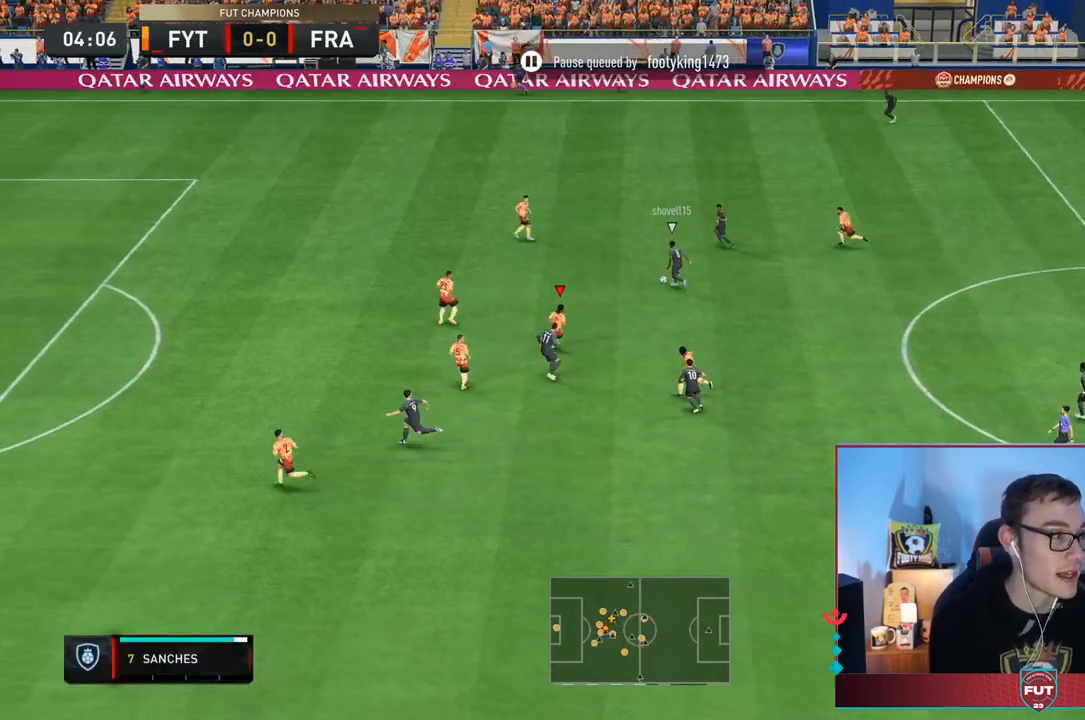
{"dt_ms": 500, "buttons": ["R2"], "left_stick": "up-left", "right_stick": "center", "events": [[267, "L2", "up"]]}
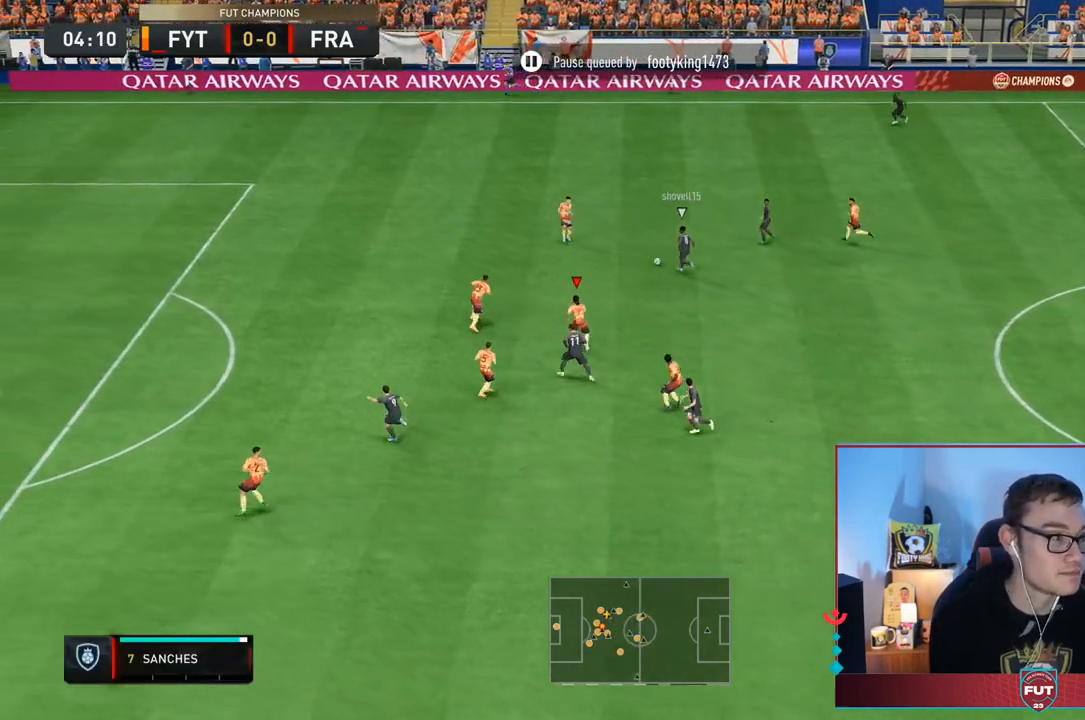
{"dt_ms": 500, "buttons": ["R2"], "left_stick": "up", "right_stick": "center", "events": [[200, "R2", "up"], [433, "R2", "down"], [450, "left_stick", "up"]]}
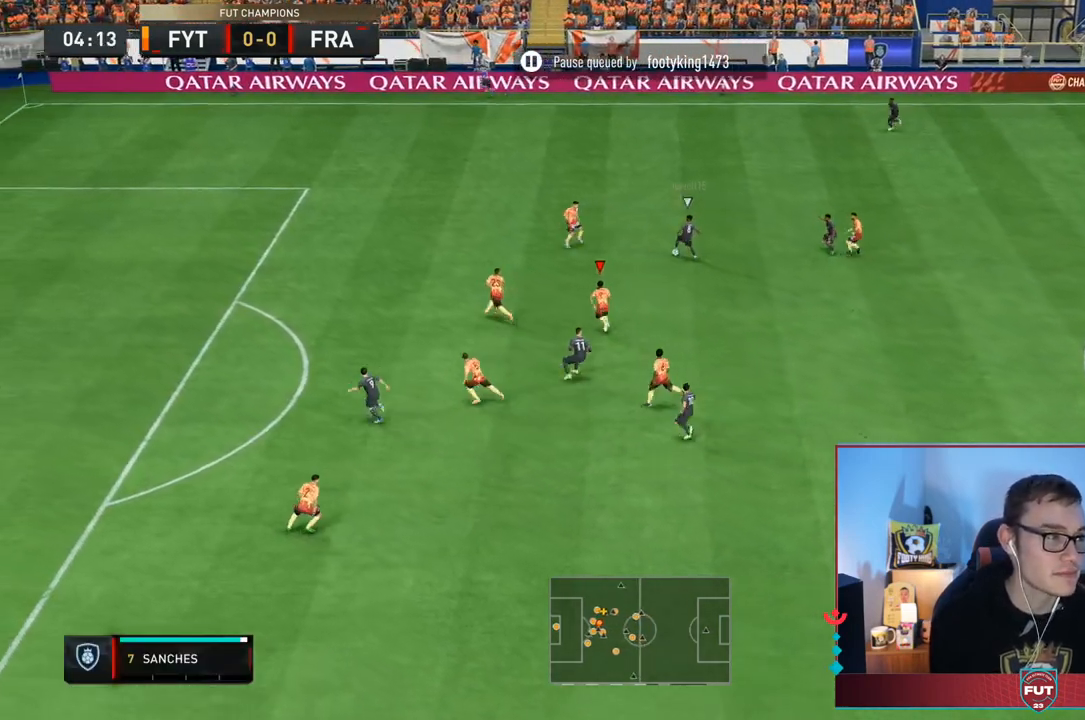
{"dt_ms": 500, "buttons": ["R2"], "left_stick": "up", "right_stick": "center", "events": []}
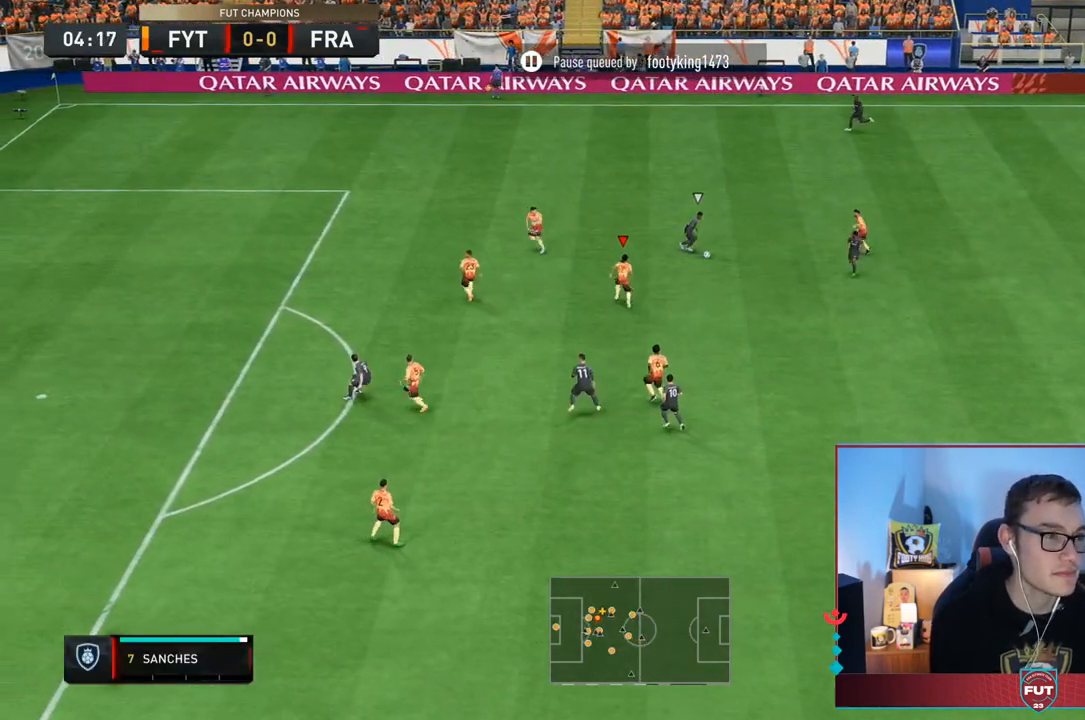
{"dt_ms": 500, "buttons": ["L2"], "left_stick": "up", "right_stick": "center", "events": [[117, "L2", "down"], [367, "R2", "up"]]}
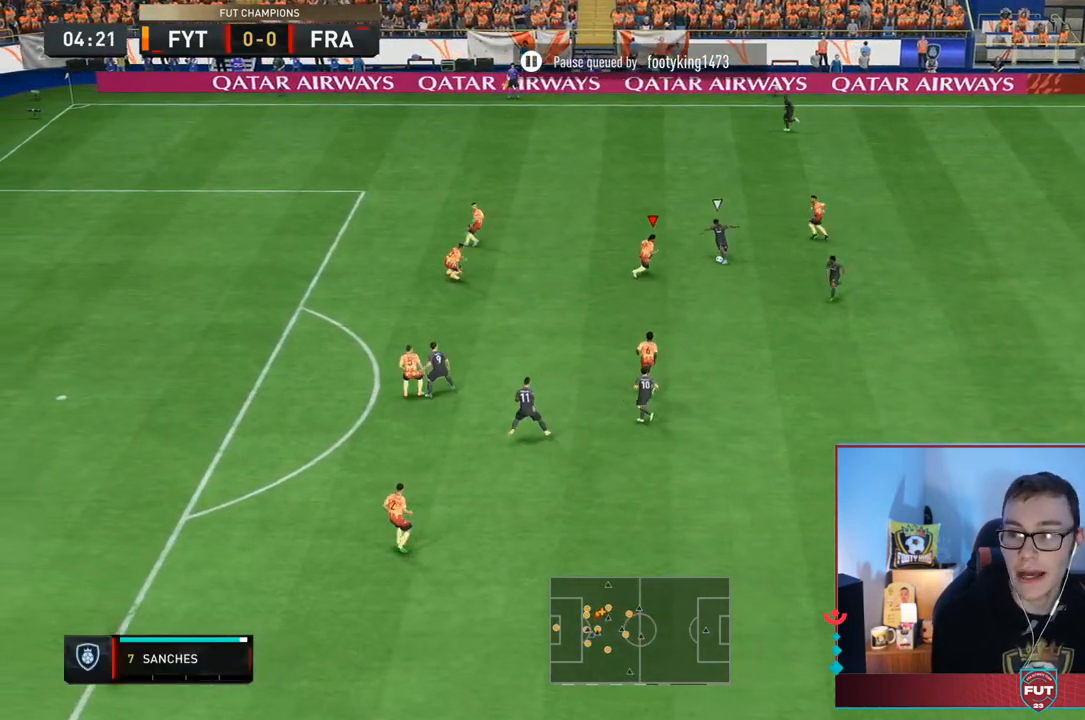
{"dt_ms": 500, "buttons": ["L2"], "left_stick": "down-left", "right_stick": "center", "events": [[133, "left_stick", "center"], [367, "left_stick", "left"], [500, "left_stick", "down-left"]]}
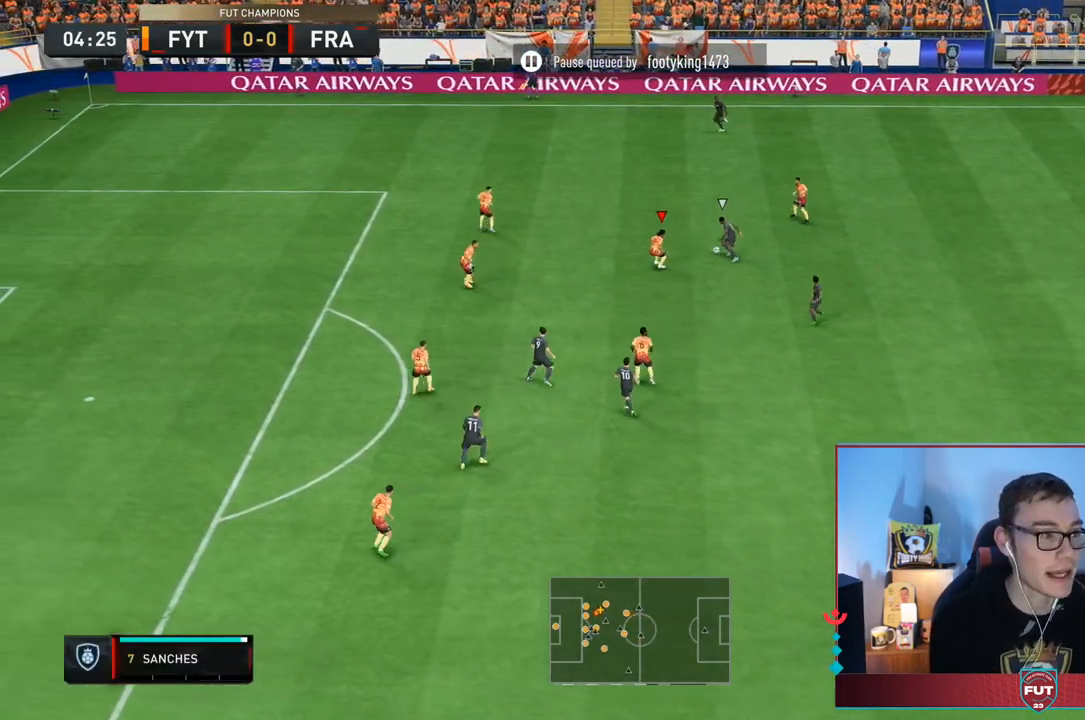
{"dt_ms": 500, "buttons": ["L2", "R2"], "left_stick": "down", "right_stick": "center", "events": [[167, "left_stick", "down"], [417, "R2", "down"]]}
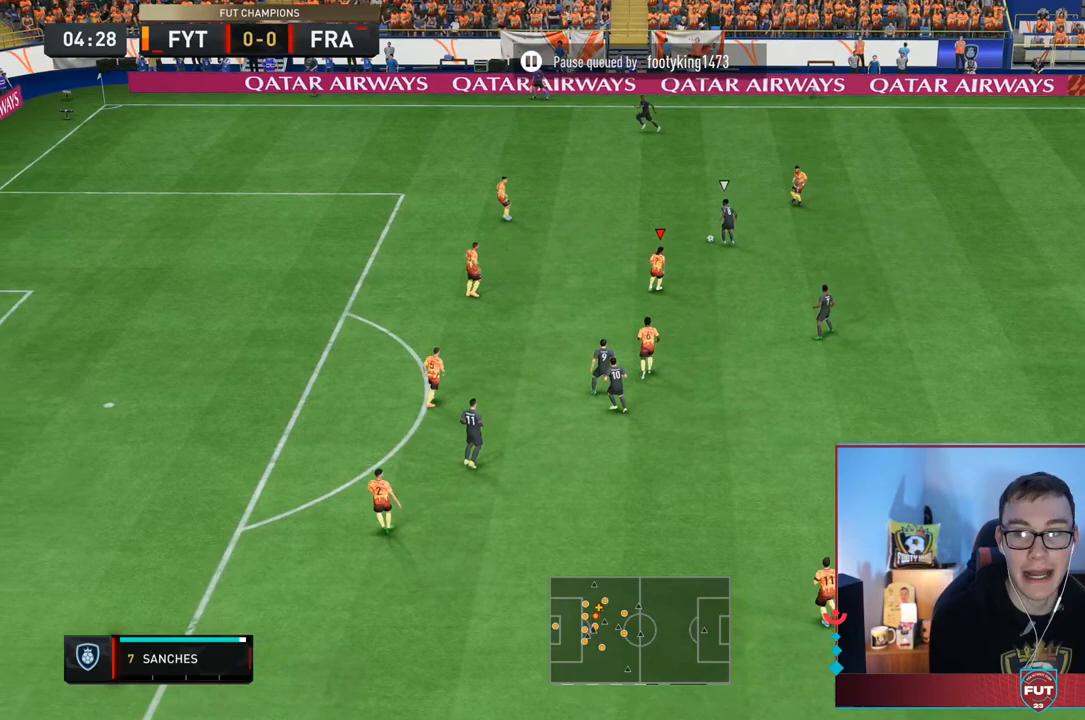
{"dt_ms": 500, "buttons": ["L2", "R2"], "left_stick": "up-left", "right_stick": "center", "events": [[183, "left_stick", "left"], [250, "left_stick", "up-left"], [300, "R2", "up"], [417, "R2", "down"]]}
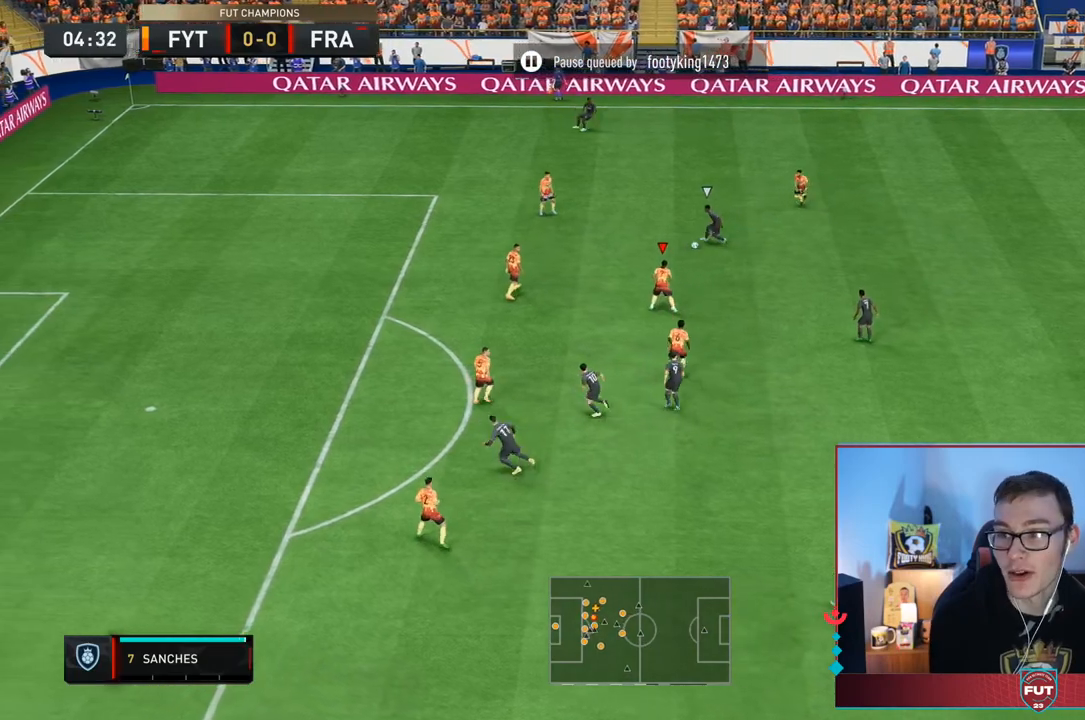
{"dt_ms": 500, "buttons": ["L2", "R2"], "left_stick": "up-left", "right_stick": "center", "events": [[33, "left_stick", "up-right"], [400, "left_stick", "up-left"]]}
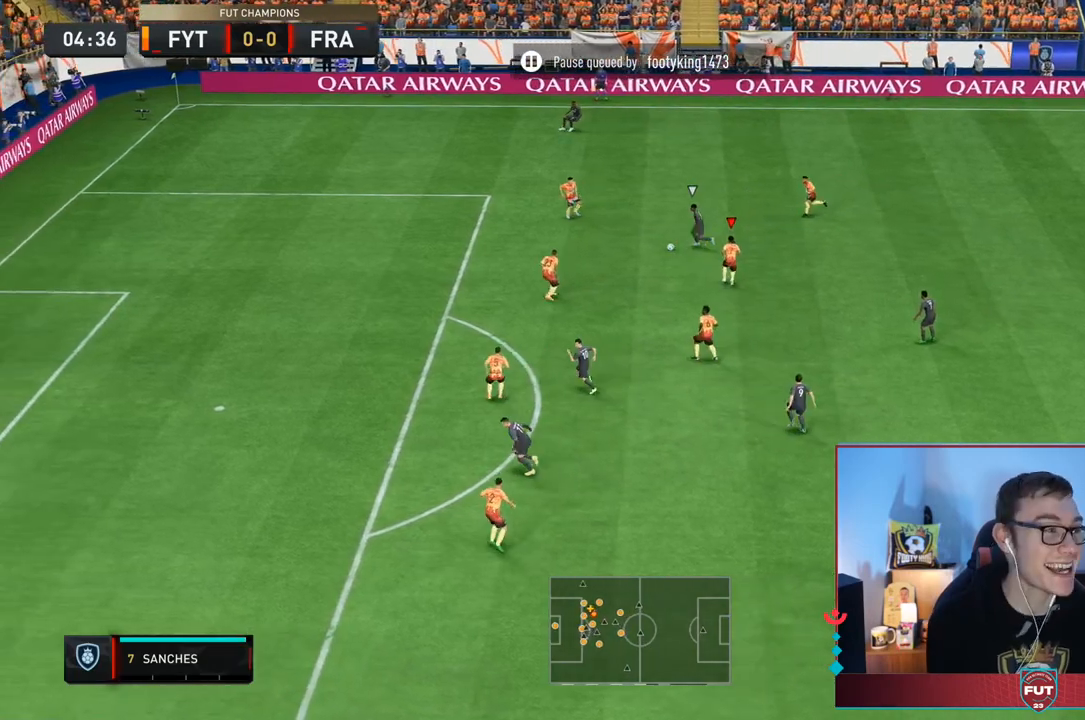
{"dt_ms": 500, "buttons": ["R2"], "left_stick": "up-left", "right_stick": "center"}
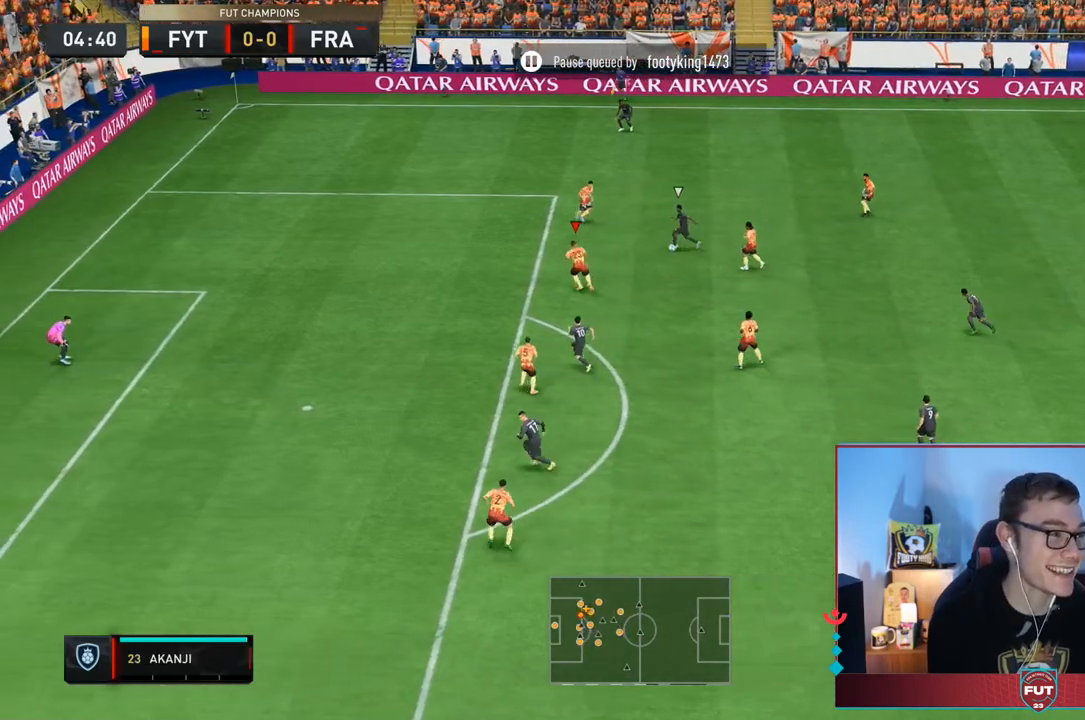
{"dt_ms": 500, "buttons": ["L2", "R2"], "left_stick": "up-left", "right_stick": "center", "events": [[150, "left_stick", "up"], [167, "L2", "down"], [450, "left_stick", "up-left"]]}
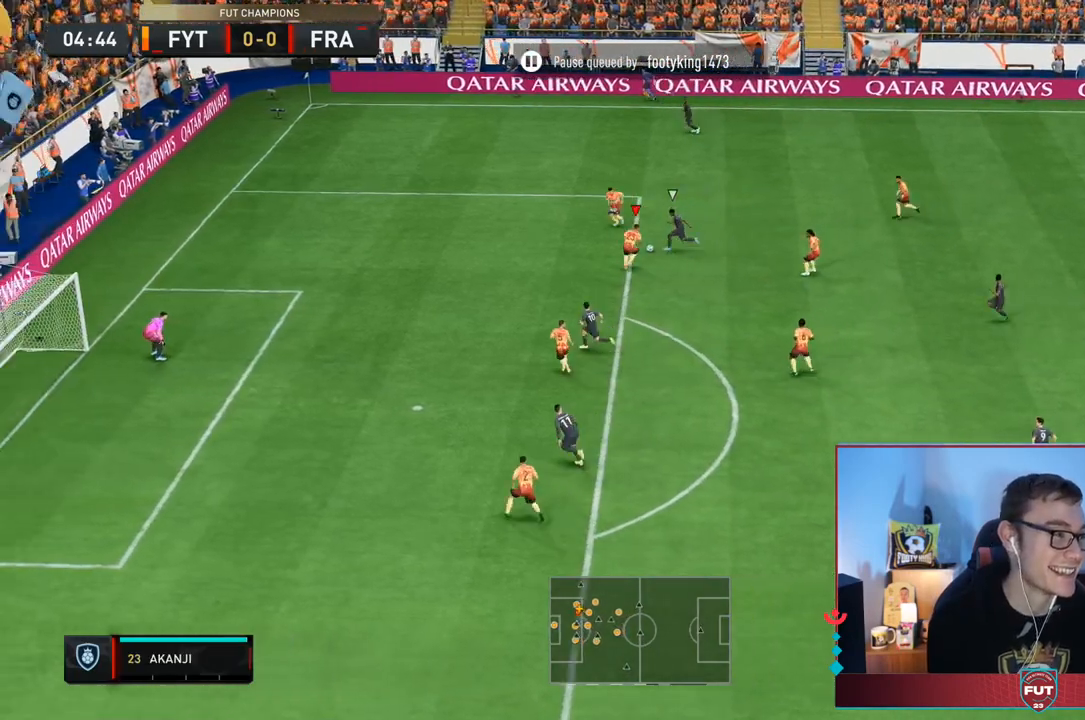
{"dt_ms": 500, "buttons": ["R2"], "left_stick": "up-left", "right_stick": "center", "events": [[100, "L2", "up"]]}
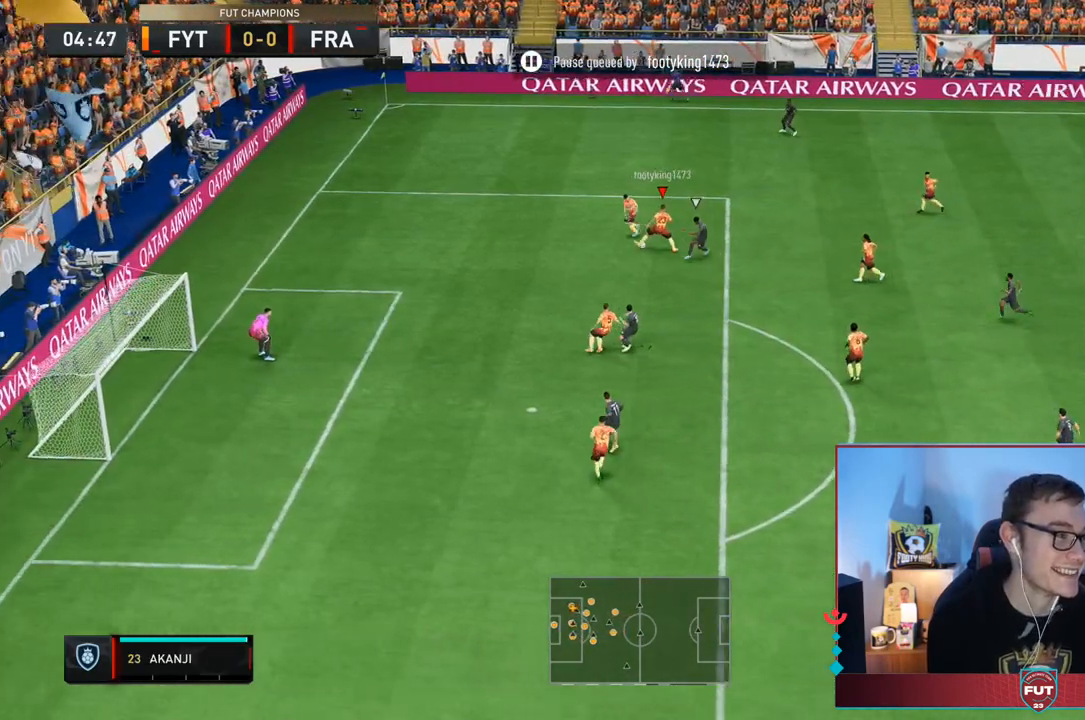
{"dt_ms": 500, "buttons": [], "left_stick": "up", "right_stick": "center", "events": [[250, "left_stick", "up"], [400, "R2", "up"]]}
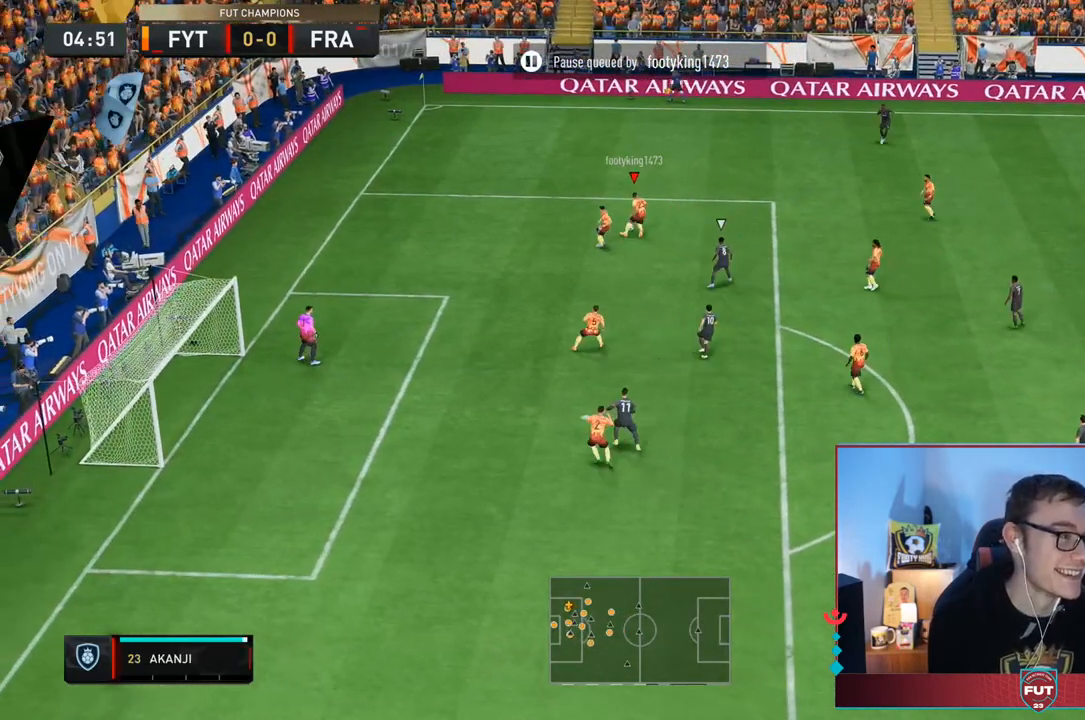
{"dt_ms": 500, "buttons": [], "left_stick": "right", "right_stick": "center", "events": [[67, "left_stick", "up-right"], [400, "left_stick", "right"]]}
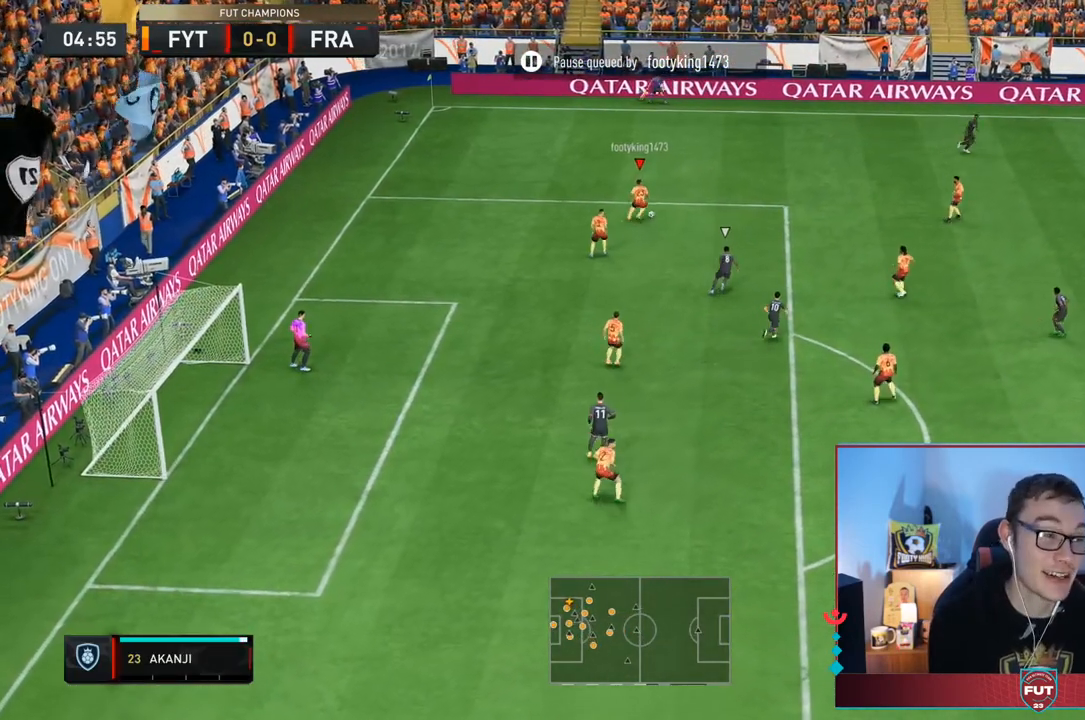
{"dt_ms": 500, "buttons": [], "left_stick": "right", "right_stick": "center", "events": [[100, "CROSS", "down"], [200, "CROSS", "up"]]}
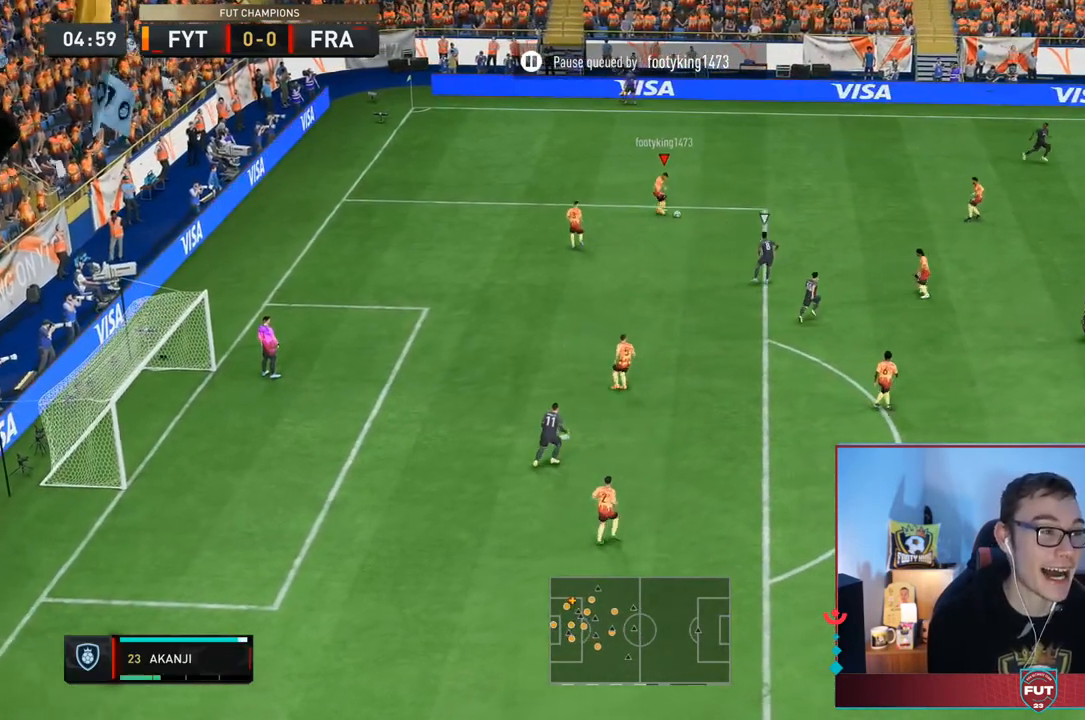
{"dt_ms": 500, "buttons": [], "left_stick": "right", "right_stick": "center", "events": []}
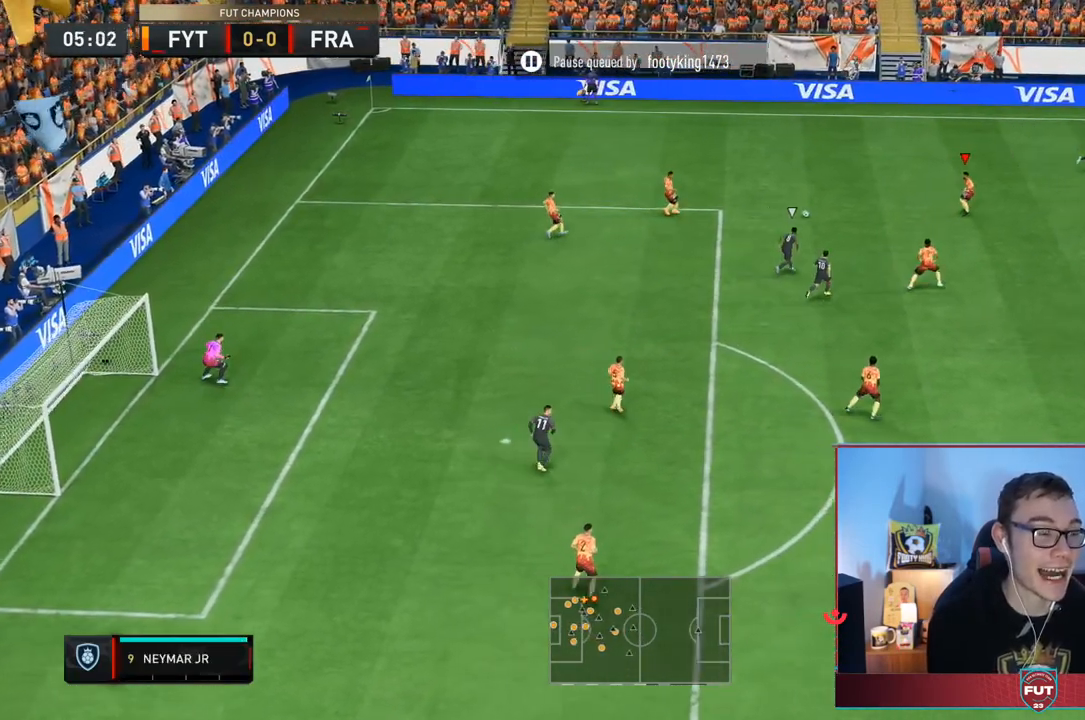
{"dt_ms": 500, "buttons": [], "left_stick": "right", "right_stick": "center", "events": []}
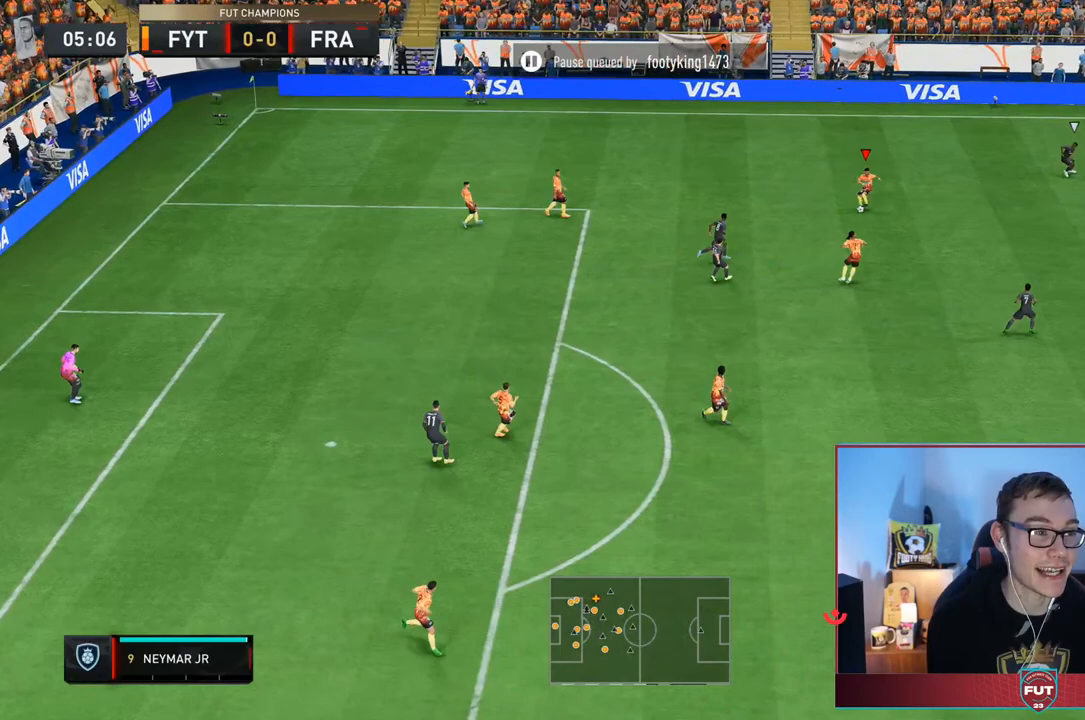
{"dt_ms": 500, "buttons": [], "left_stick": "right", "right_stick": "center", "events": []}
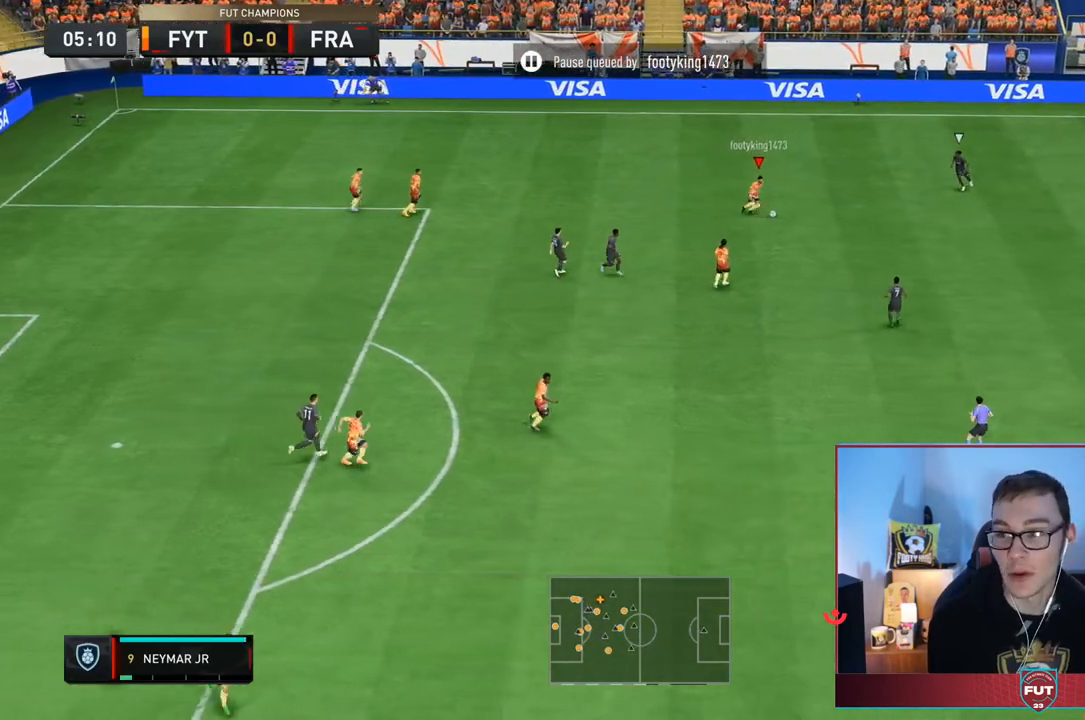
{"dt_ms": 1000, "buttons": [], "left_stick": "down", "right_stick": "center"}
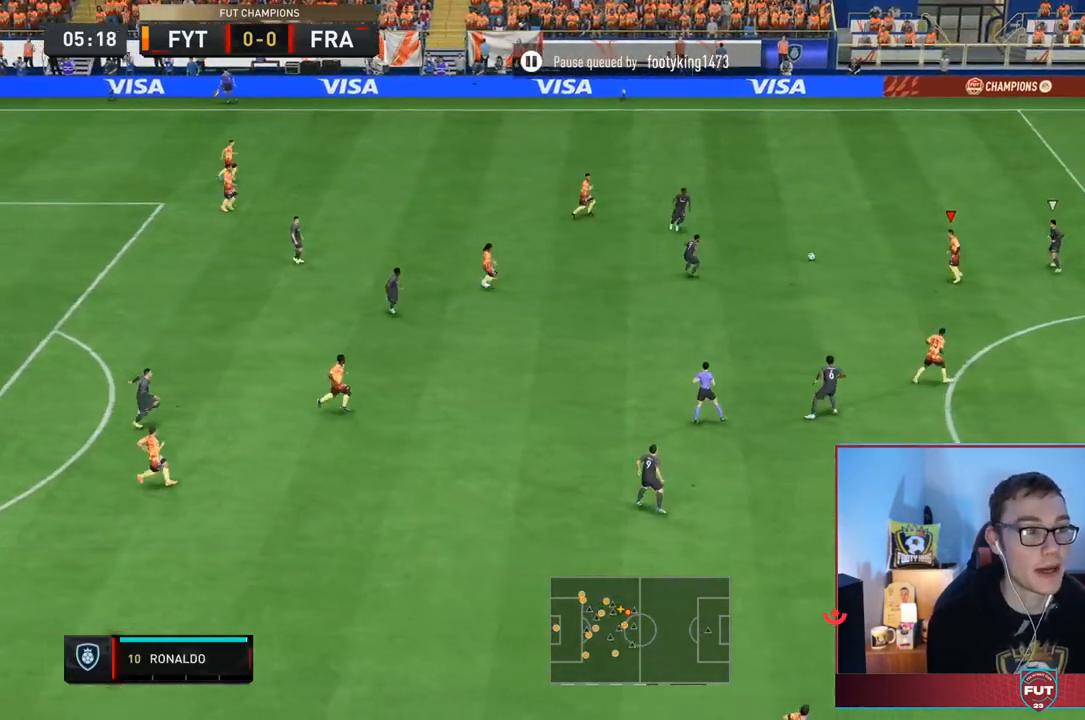
{"dt_ms": 500, "buttons": [], "left_stick": "down", "right_stick": "center", "events": [[133, "CROSS", "down"], [133, "L1", "down"], [233, "CROSS", "up"], [267, "L1", "up"]]}
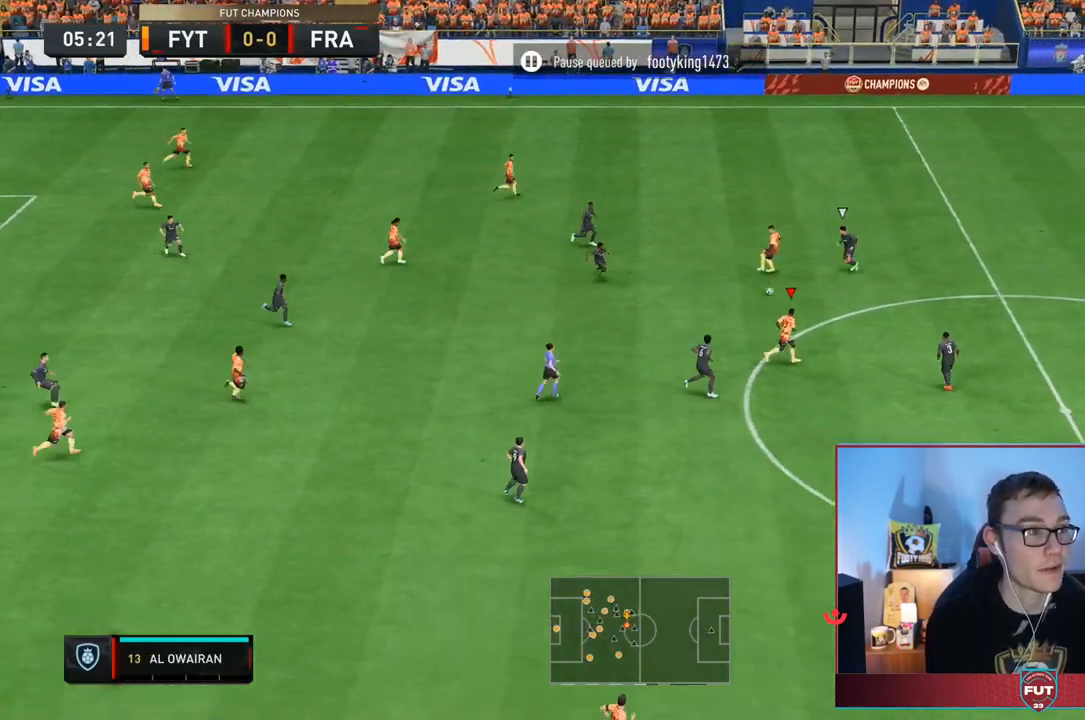
{"dt_ms": 500, "buttons": [], "left_stick": "up-right", "right_stick": "center", "events": [[417, "left_stick", "up-right"]]}
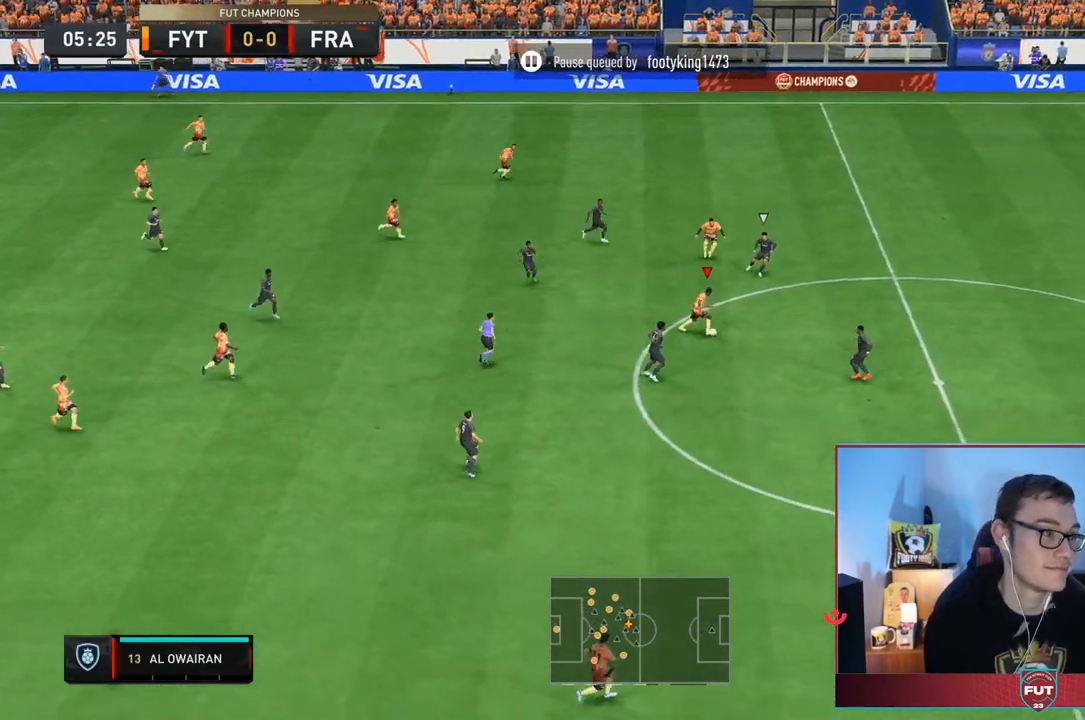
{"dt_ms": 500, "buttons": [], "left_stick": "up", "right_stick": "center", "events": [[183, "left_stick", "up"]]}
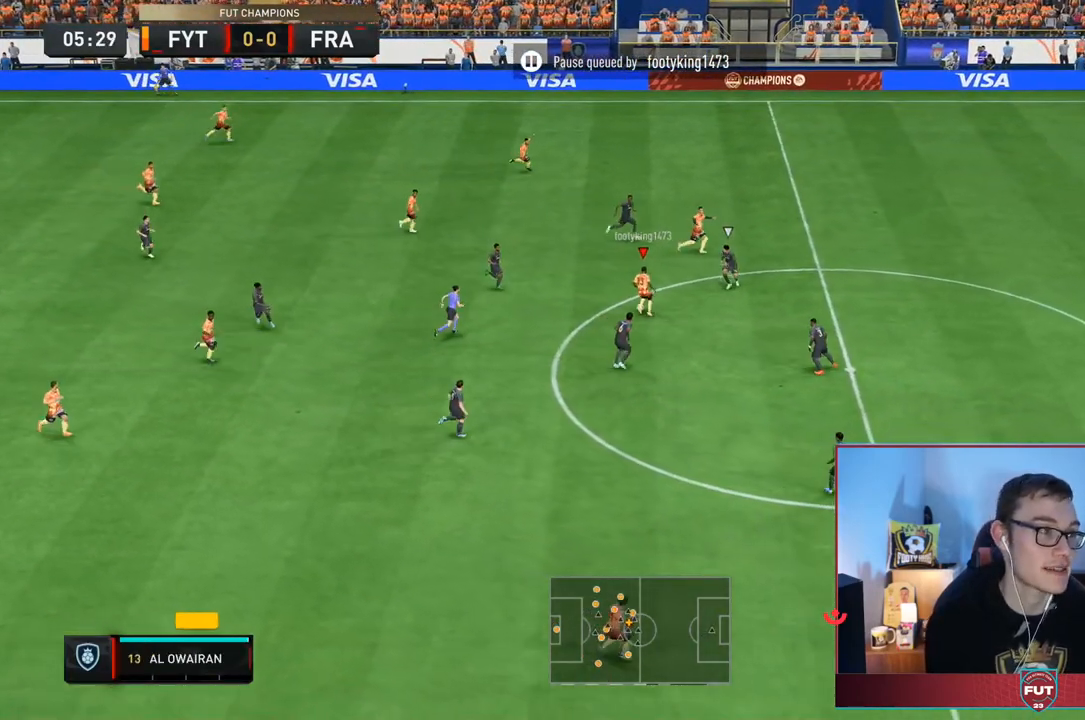
{"dt_ms": 500, "buttons": [], "left_stick": "up", "right_stick": "center", "events": [[17, "left_stick", "up-right"], [383, "left_stick", "up"]]}
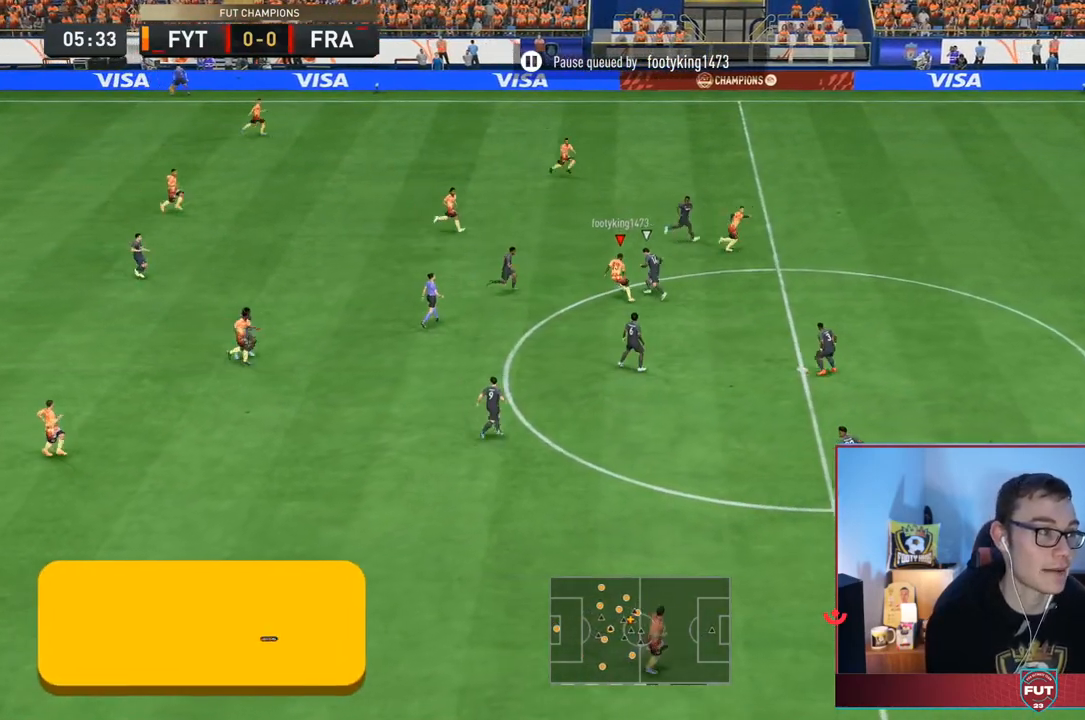
{"dt_ms": 500, "buttons": [], "left_stick": "up-right", "right_stick": "center", "events": [[217, "TRIANGLE", "down"], [250, "left_stick", "up-right"], [433, "TRIANGLE", "up"]]}
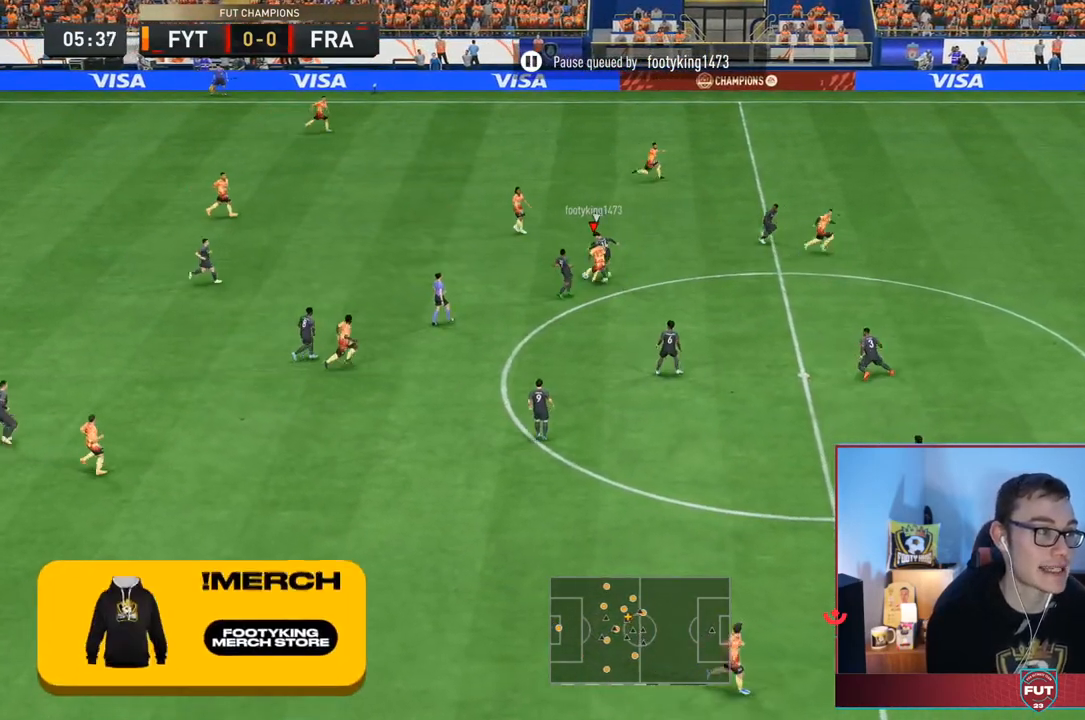
{"dt_ms": 500, "buttons": [], "left_stick": "up-right", "right_stick": "center", "events": []}